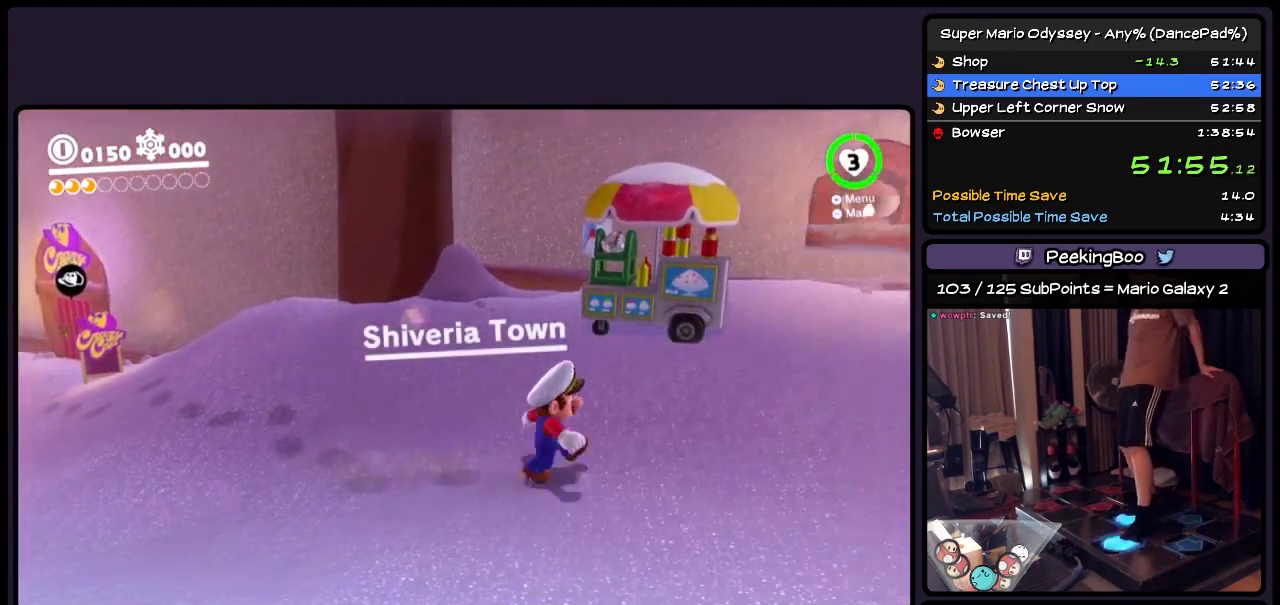
Gameplay with a controller (Nintendo layout); each line is a JSON object with the inputs held at the frame after it. "events" lists button and stick changes between this image and that frame as [ms after this image, input, new state], when the widget could be followed in between. Not read: L3 R3.
{"buttons": ["DPAD_UP"], "events": [[450, "DPAD_RIGHT", "up"]]}
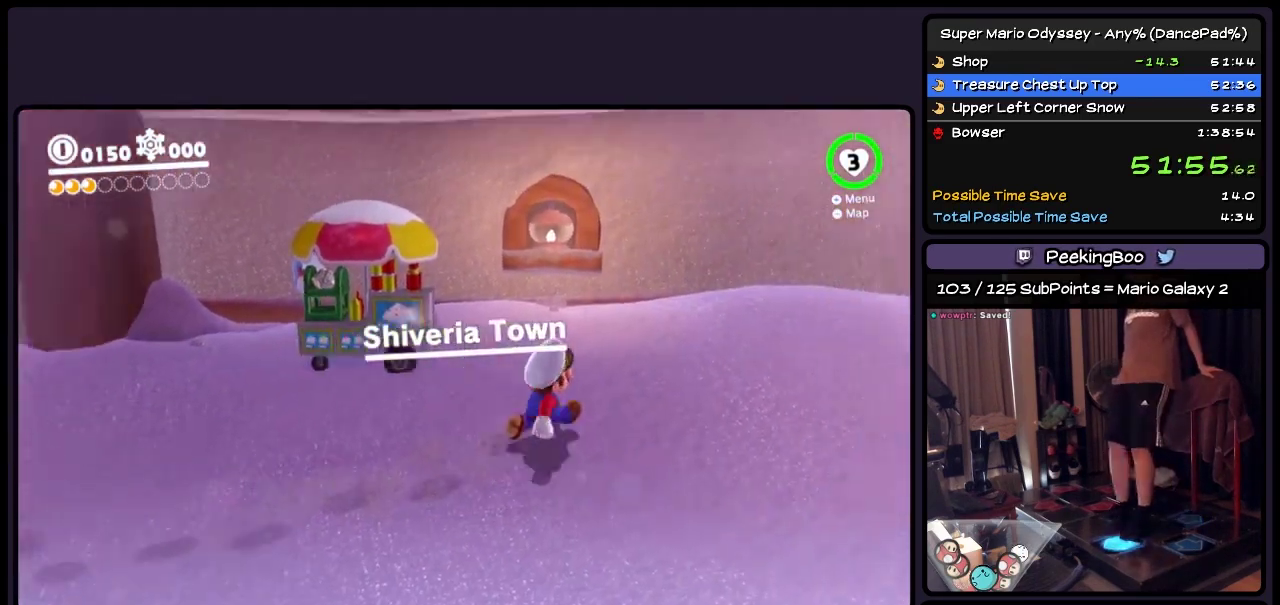
{"buttons": ["DPAD_LEFT"], "events": [[283, "DPAD_LEFT", "down"], [450, "DPAD_UP", "up"]]}
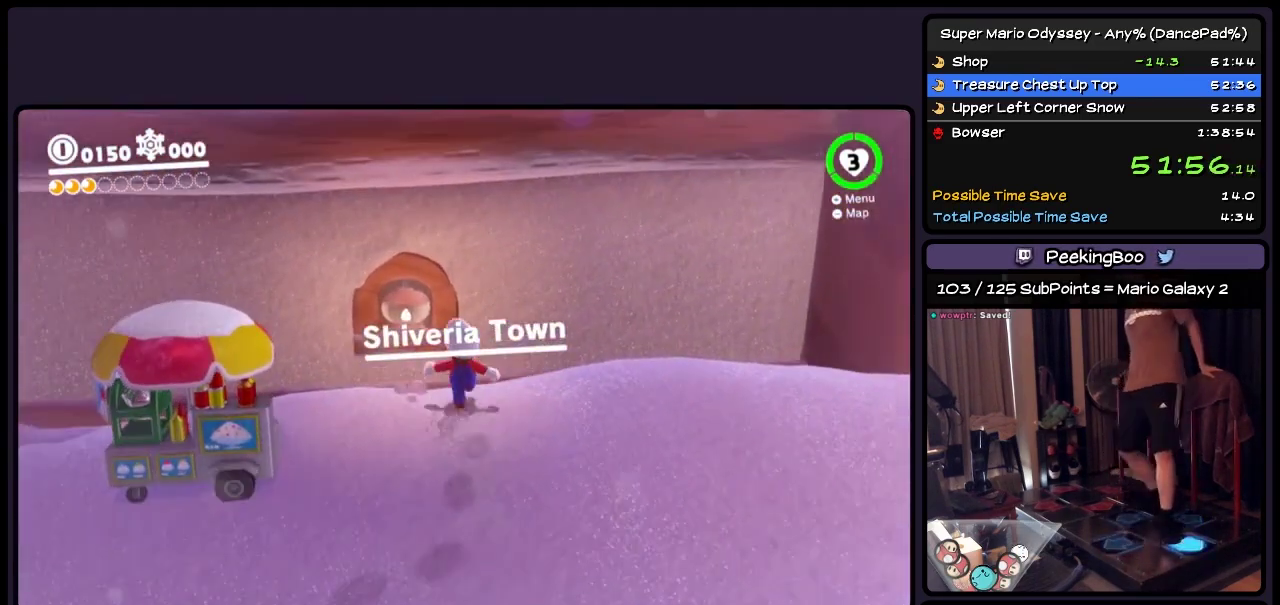
{"buttons": ["DPAD_LEFT"], "events": [[200, "DPAD_LEFT", "up"], [367, "DPAD_LEFT", "down"]]}
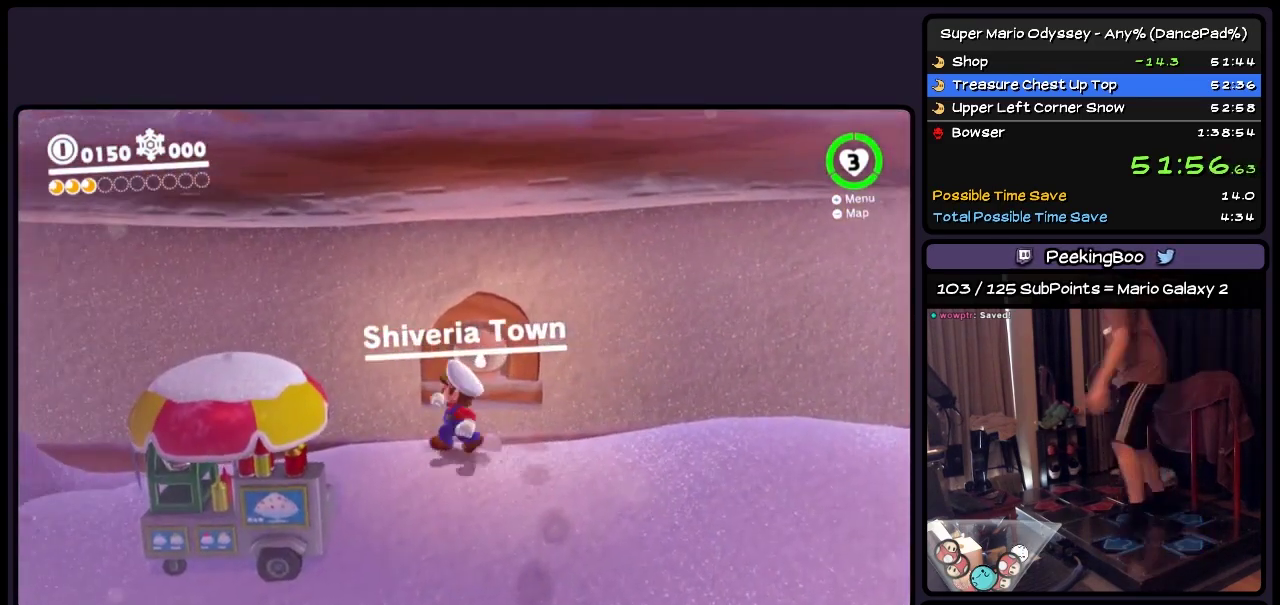
{"buttons": ["L1"], "events": [[67, "DPAD_LEFT", "up"], [483, "L1", "down"]]}
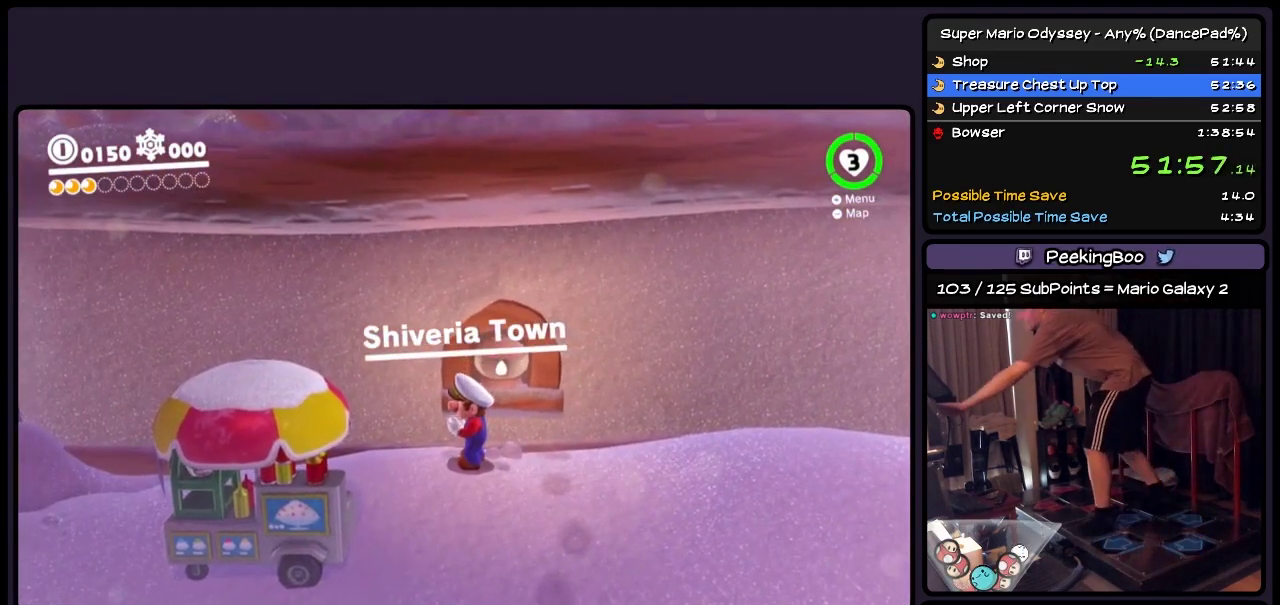
{"buttons": [], "events": [[33, "L1", "up"]]}
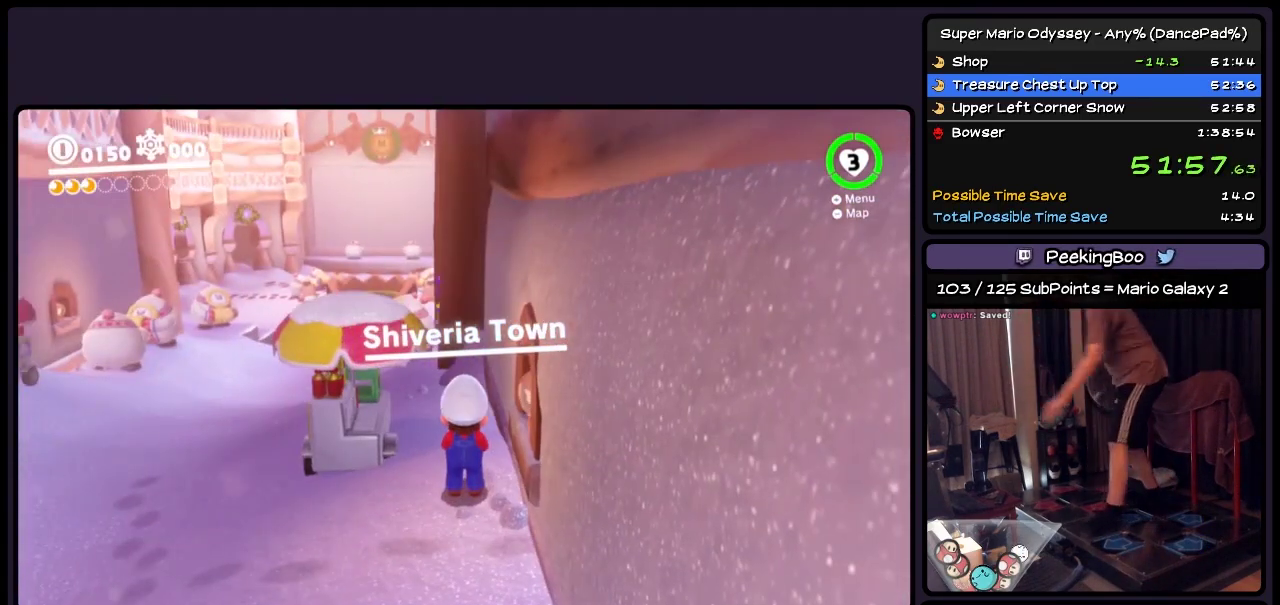
{"buttons": ["DPAD_LEFT"], "events": [[317, "DPAD_LEFT", "down"]]}
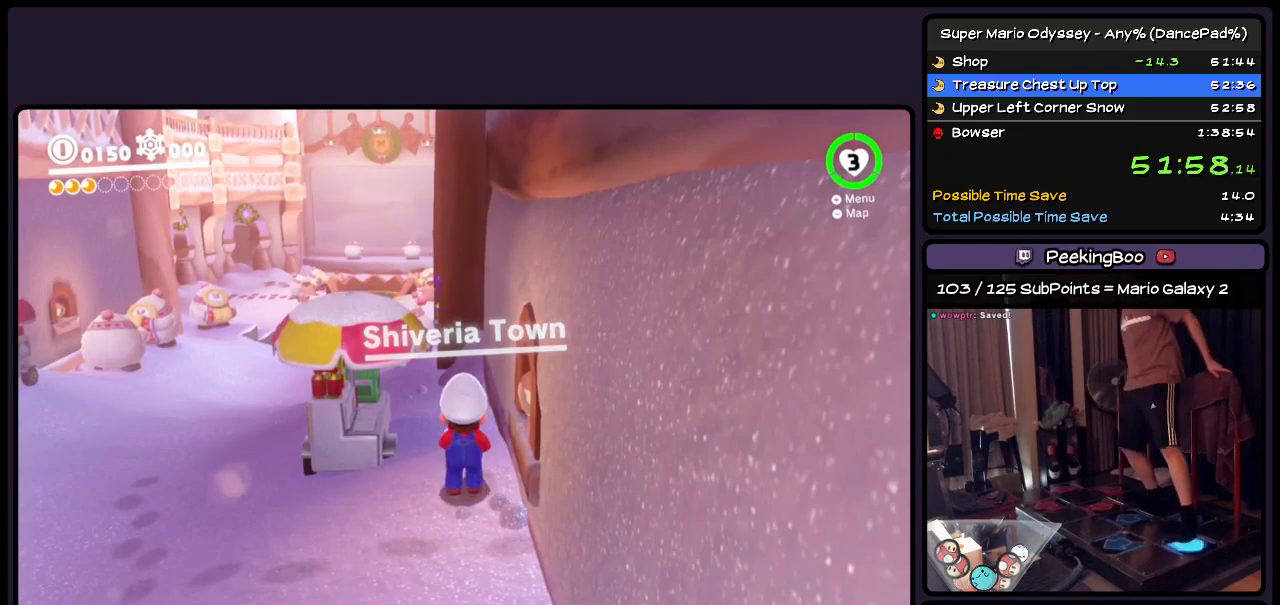
{"buttons": [], "events": [[317, "DPAD_LEFT", "up"]]}
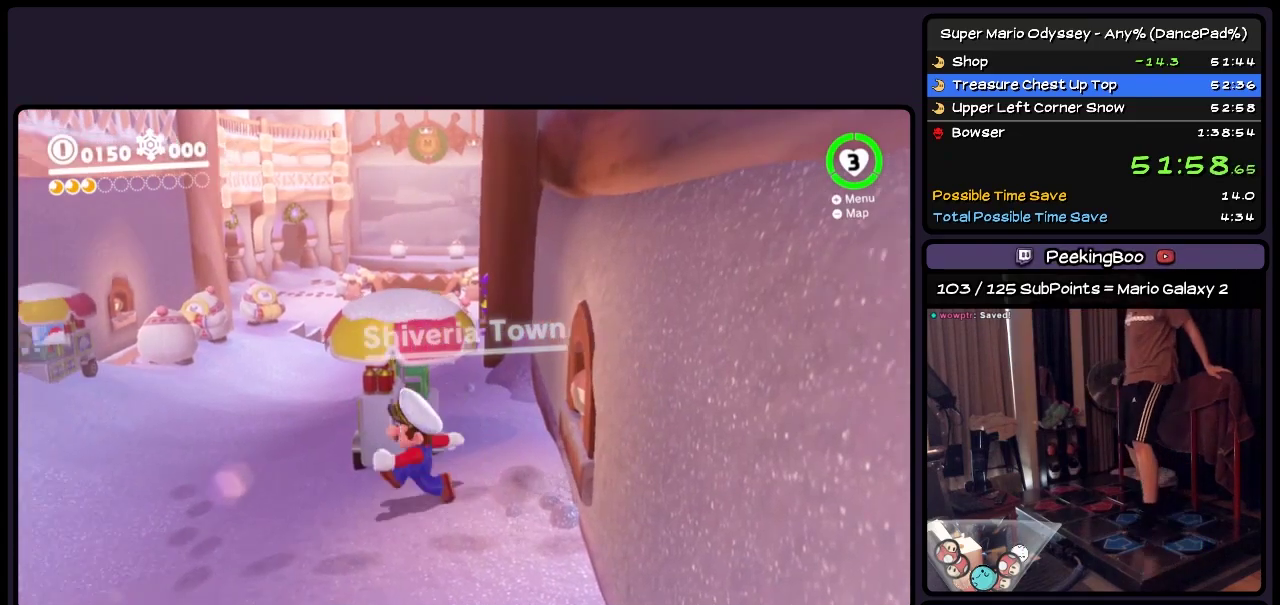
{"buttons": [], "events": [[67, "DPAD_UP", "down"], [367, "DPAD_UP", "up"]]}
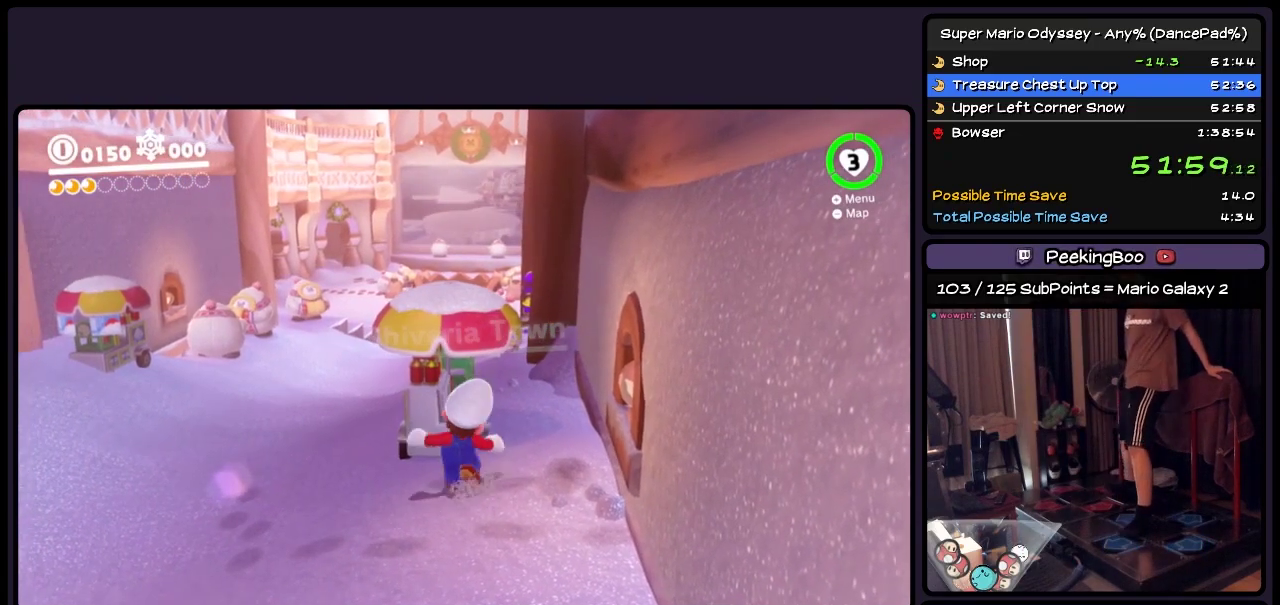
{"buttons": ["DPAD_UP"], "events": [[33, "A", "down"], [233, "DPAD_UP", "down"], [450, "A", "up"]]}
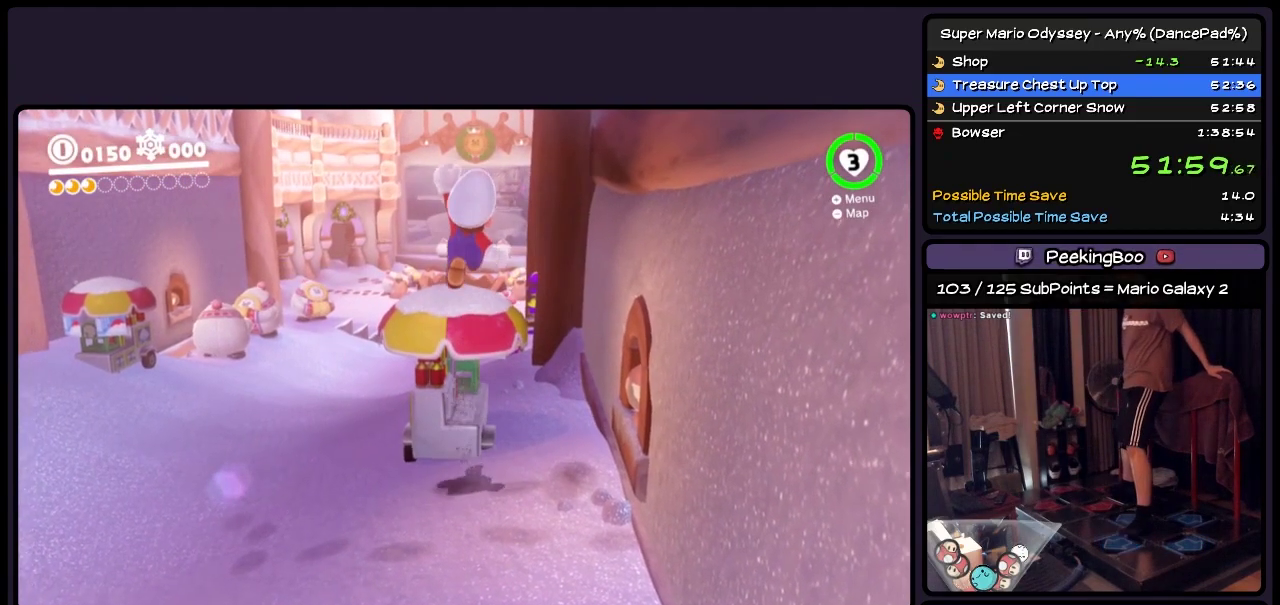
{"buttons": [], "events": [[117, "DPAD_UP", "up"]]}
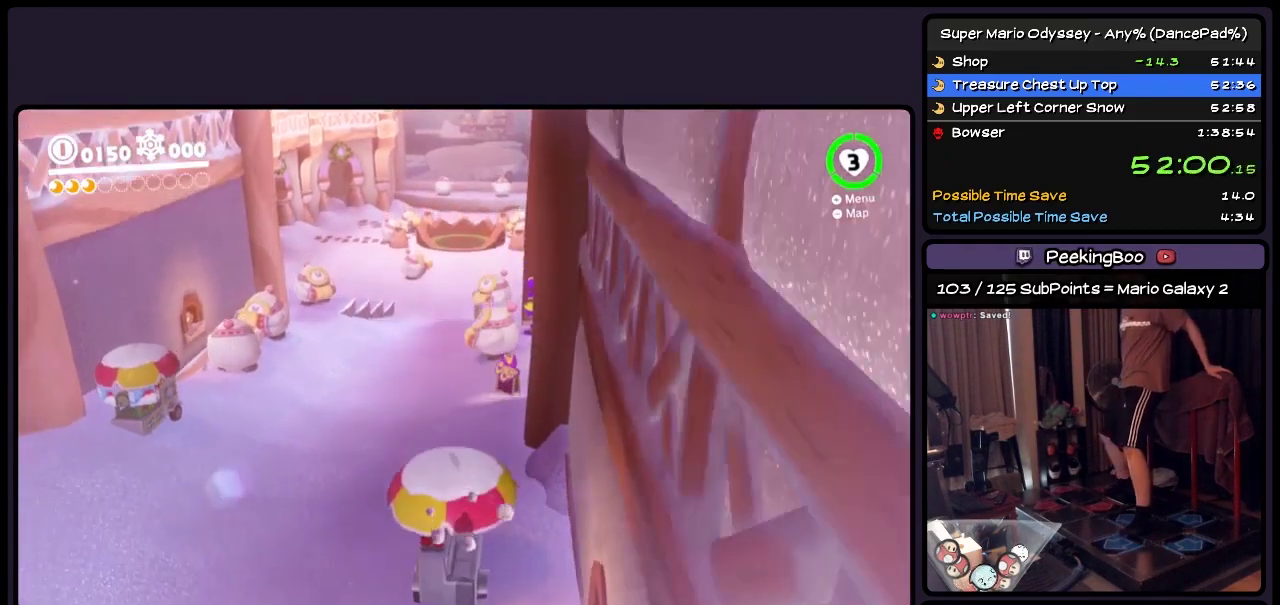
{"buttons": ["DPAD_UP"], "events": [[200, "DPAD_UP", "down"], [367, "Y", "down"], [483, "Y", "up"]]}
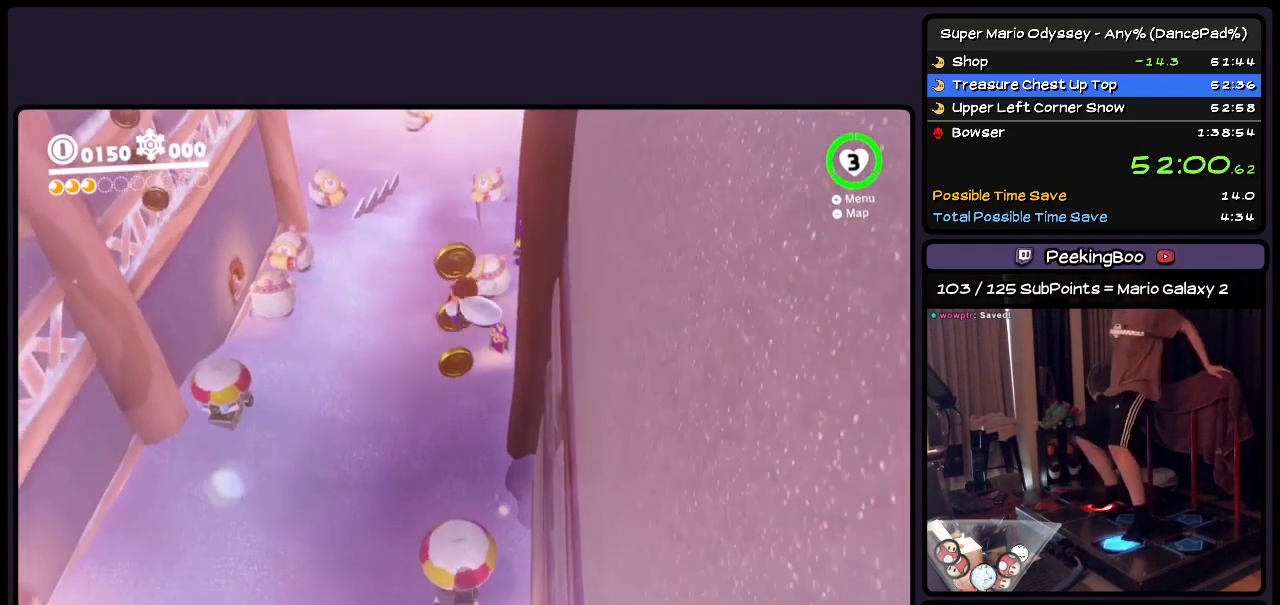
{"buttons": ["Y", "DPAD_UP"], "events": [[117, "L2", "down"], [233, "L2", "up"], [317, "Y", "down"]]}
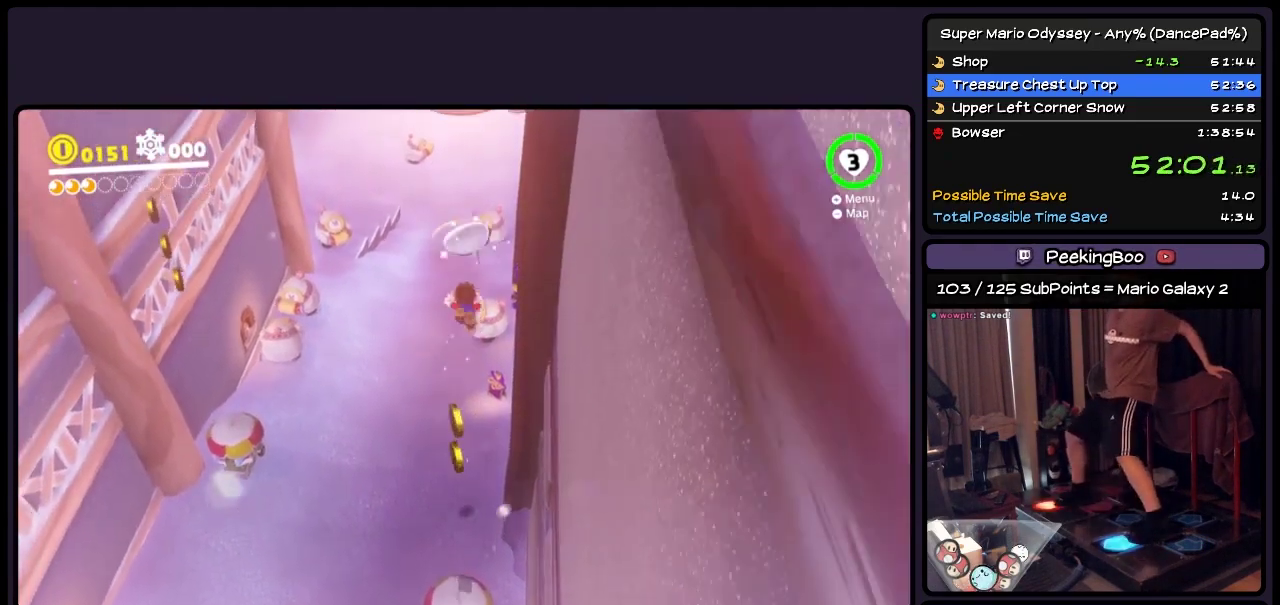
{"buttons": ["DPAD_UP"], "events": [[483, "Y", "up"]]}
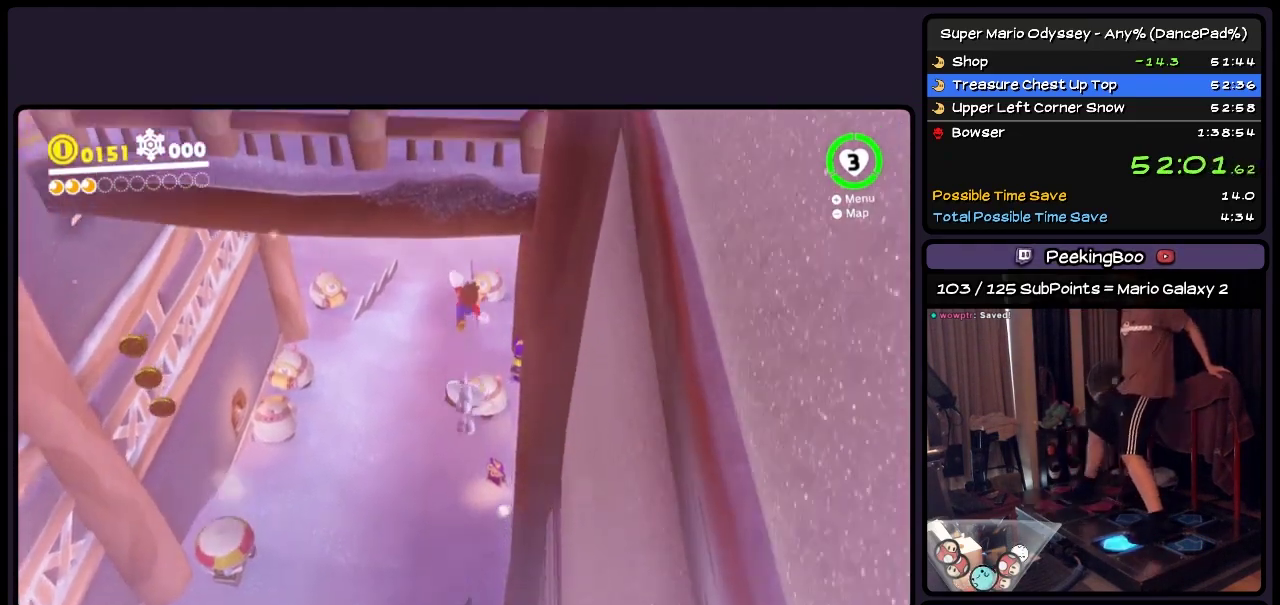
{"buttons": ["A", "DPAD_UP"], "events": [[233, "A", "down"]]}
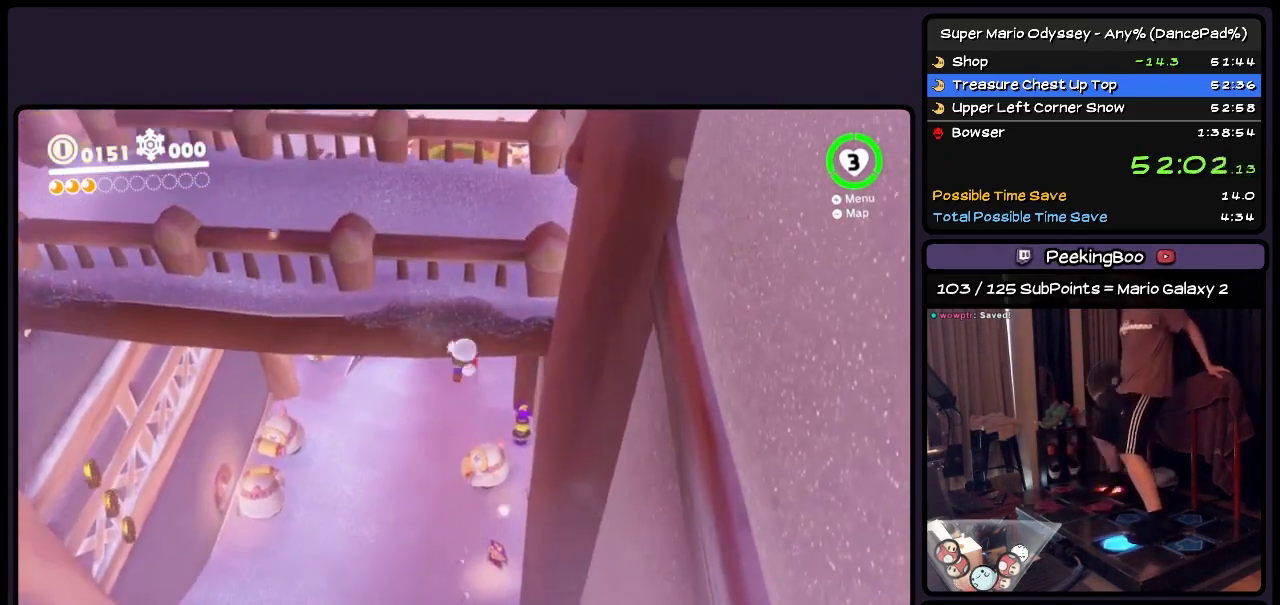
{"buttons": ["DPAD_UP"], "events": [[67, "A", "up"], [283, "Y", "down"], [483, "Y", "up"]]}
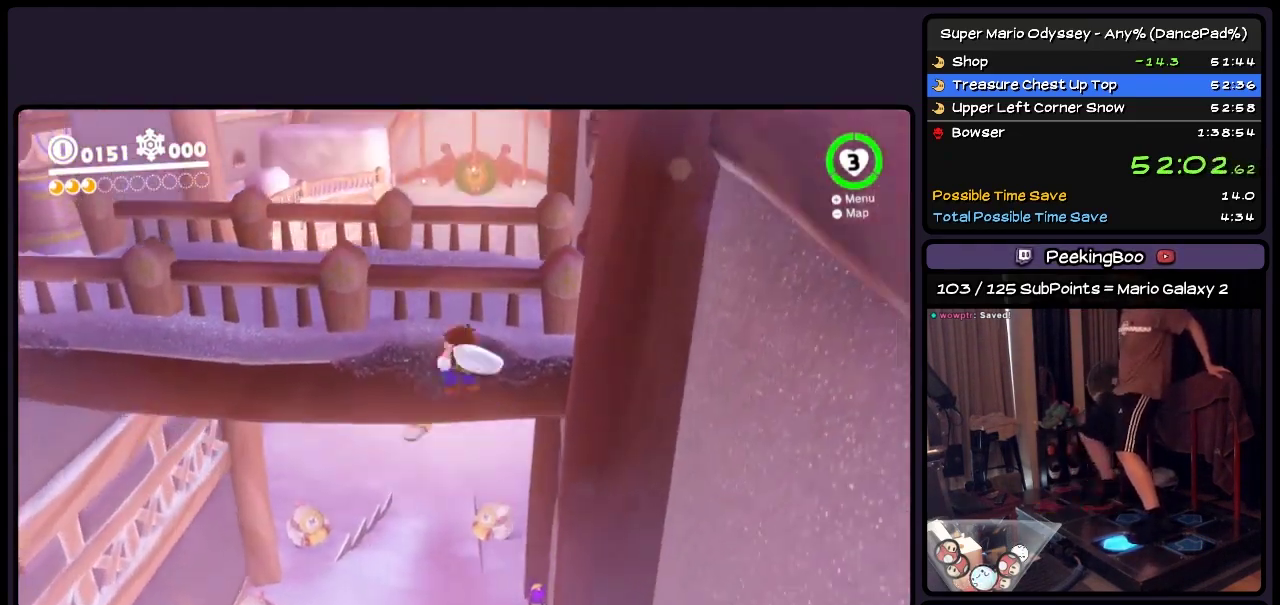
{"buttons": ["Y", "DPAD_UP"], "events": [[150, "L2", "down"], [283, "L2", "up"], [367, "Y", "down"]]}
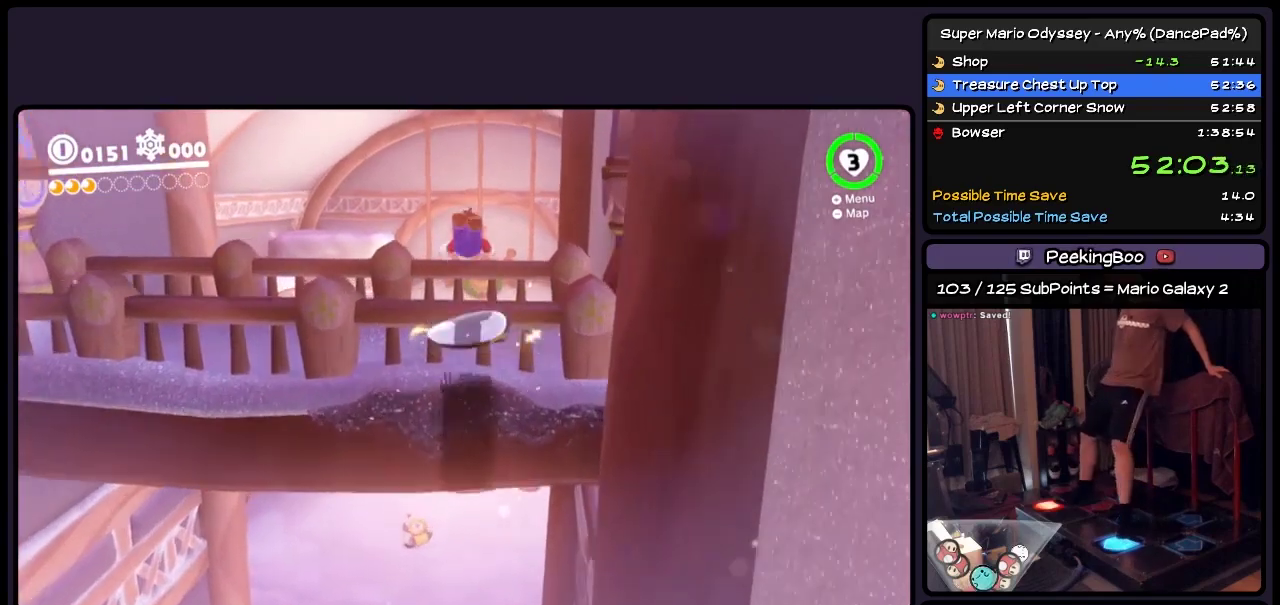
{"buttons": ["DPAD_RIGHT"], "events": [[67, "Y", "up"], [233, "DPAD_RIGHT", "down"], [367, "DPAD_UP", "up"]]}
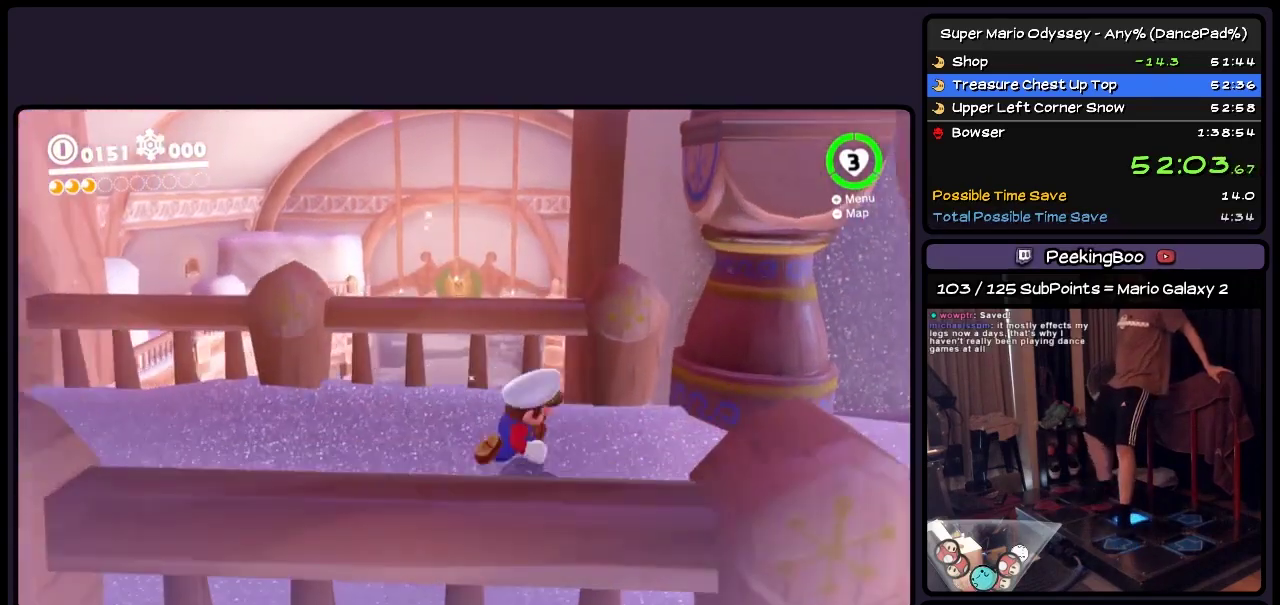
{"buttons": ["Y", "DPAD_UP"], "events": [[150, "Y", "down"], [317, "DPAD_UP", "down"], [450, "DPAD_RIGHT", "up"]]}
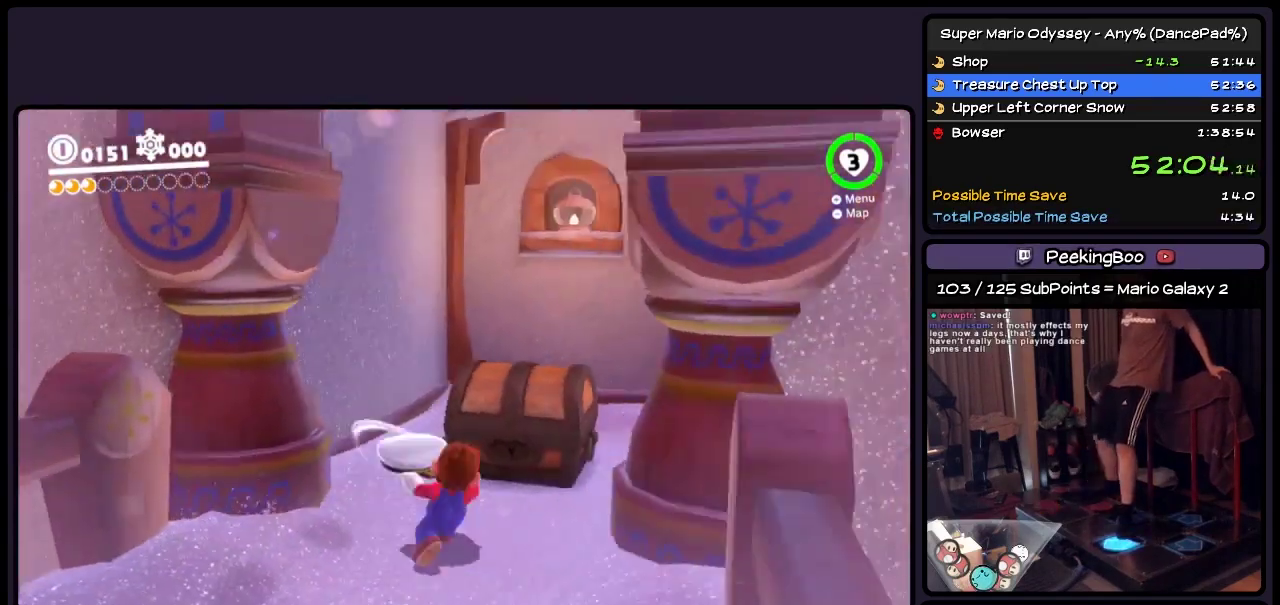
{"buttons": ["A", "DPAD_UP"], "events": [[67, "Y", "up"], [233, "A", "down"]]}
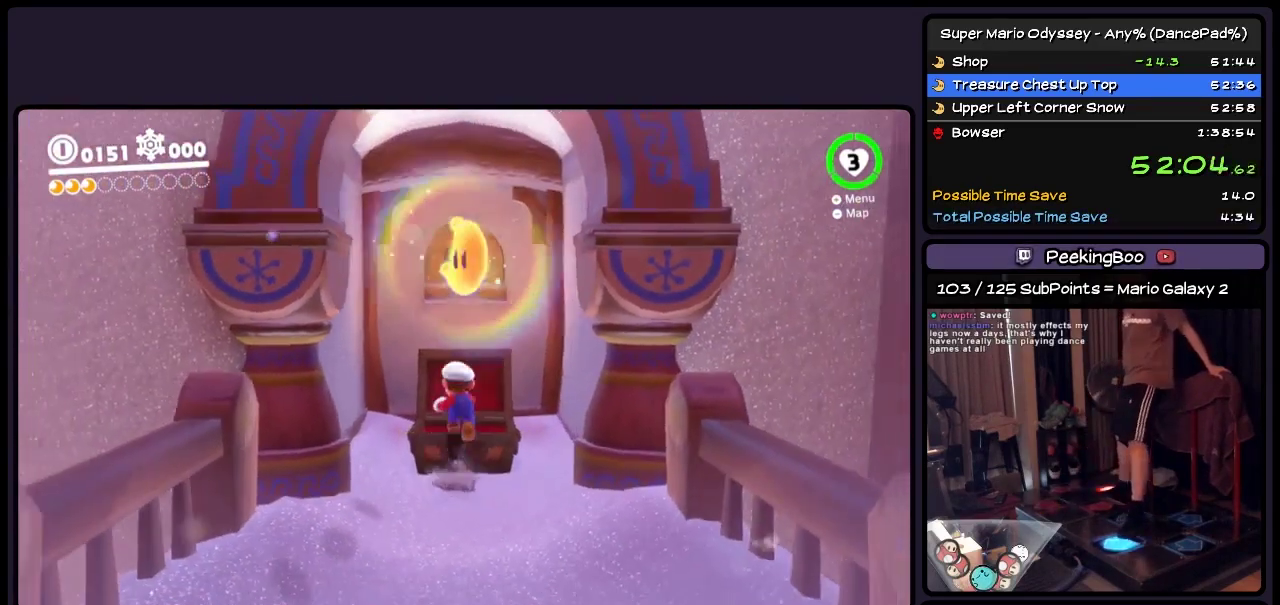
{"buttons": [], "events": [[67, "DPAD_UP", "up"], [283, "A", "up"]]}